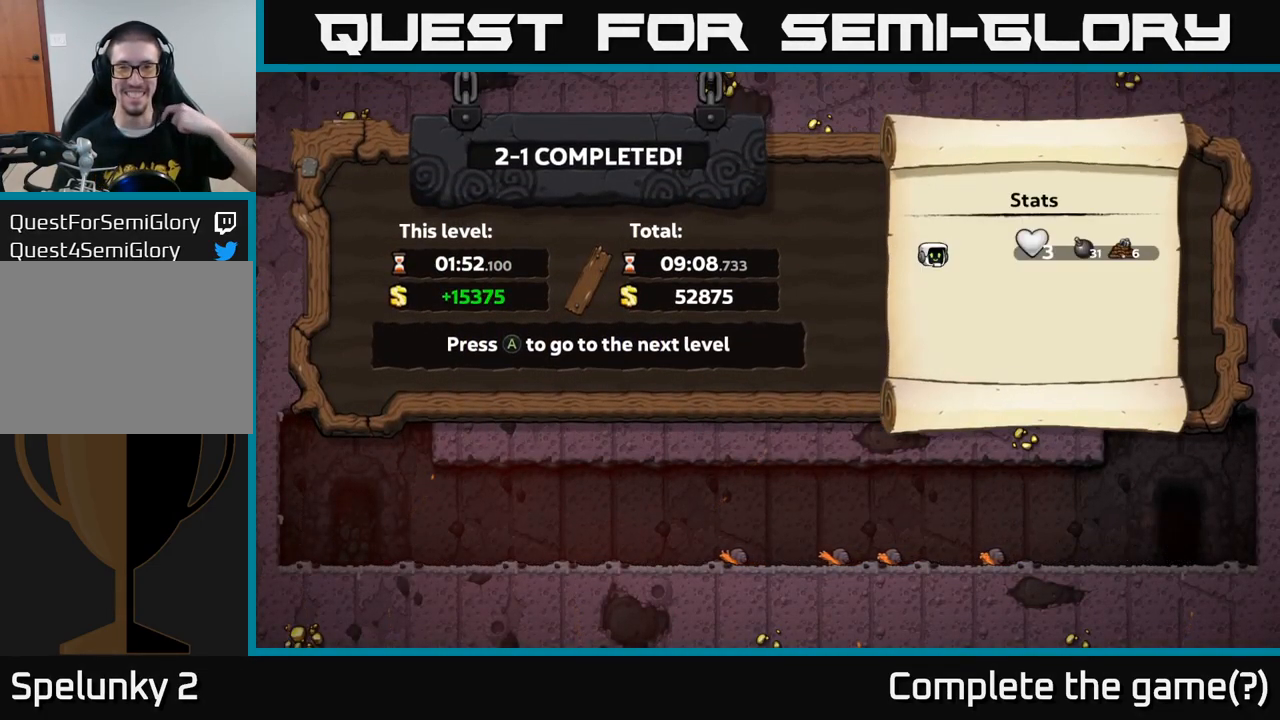
Gameplay with a controller (Xbox layout); each line is a JSON object with the inputs held at the frame after it. "events" lists button and stick changes between this image and that frame as [ms after this image, input, new state], when the widget could be followed in between. Not read: right_stick.
{"buttons": [], "left_stick": "center", "events": [[150, "A", "down"], [350, "A", "up"]]}
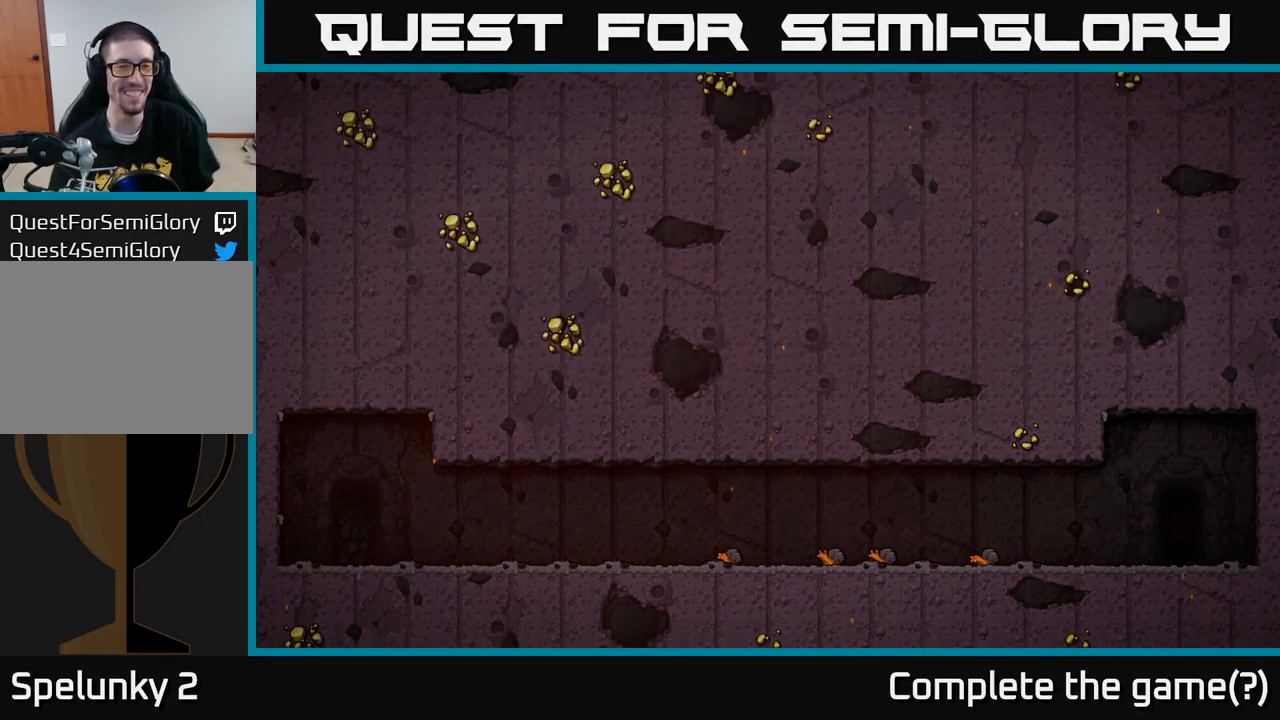
{"buttons": [], "left_stick": "center", "events": []}
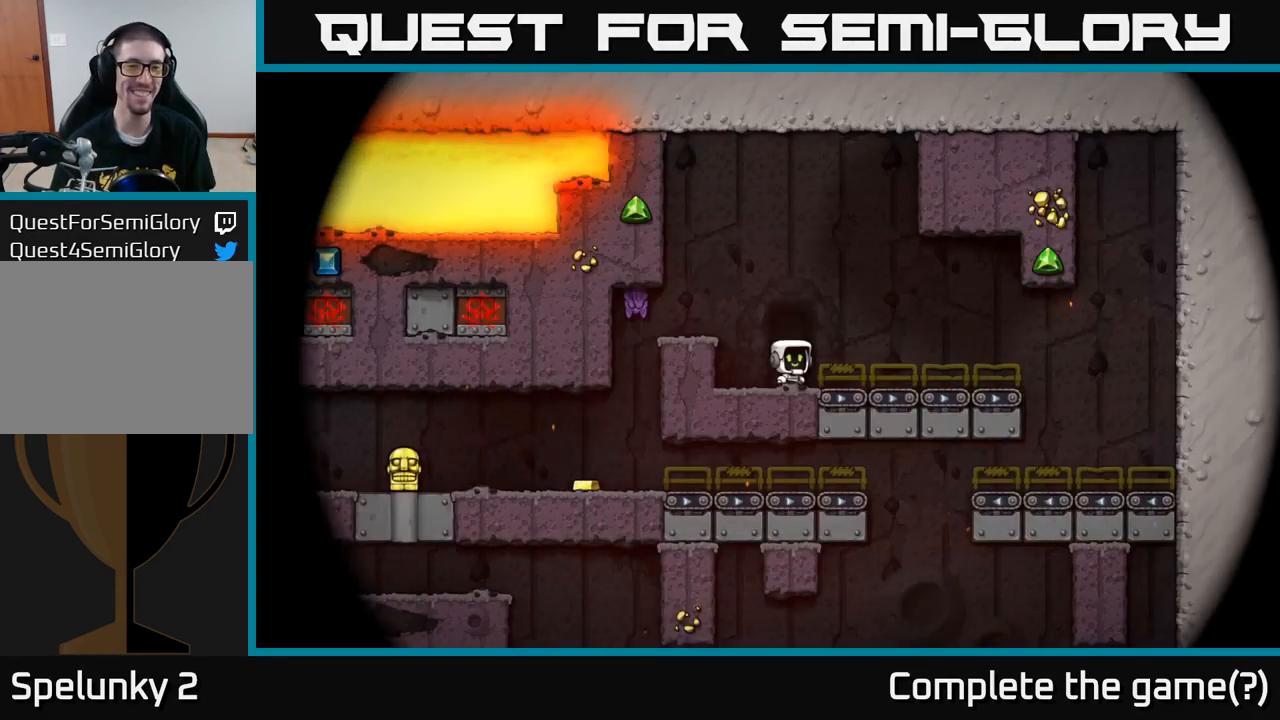
{"buttons": [], "left_stick": "center", "events": []}
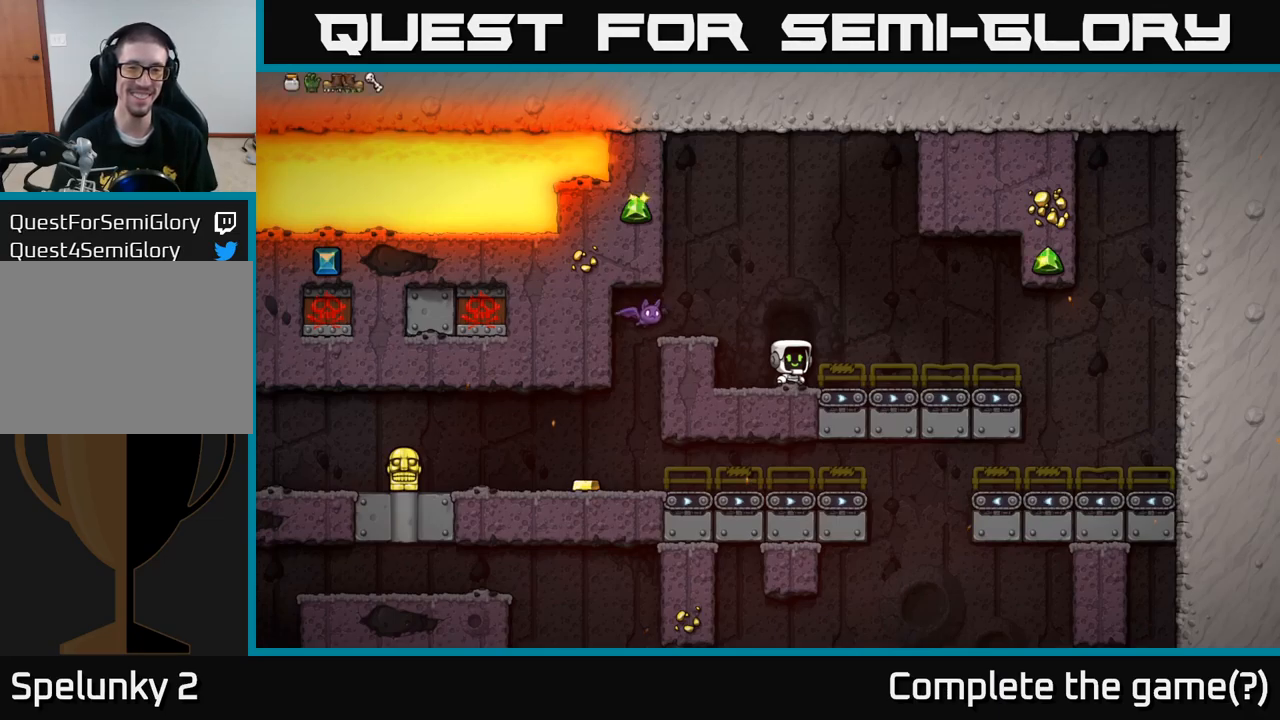
{"buttons": [], "left_stick": "right", "events": [[166, "A", "down"], [183, "left_stick", "left"], [200, "X", "down"], [266, "A", "up"], [283, "X", "up"], [283, "left_stick", "center"], [350, "left_stick", "right"]]}
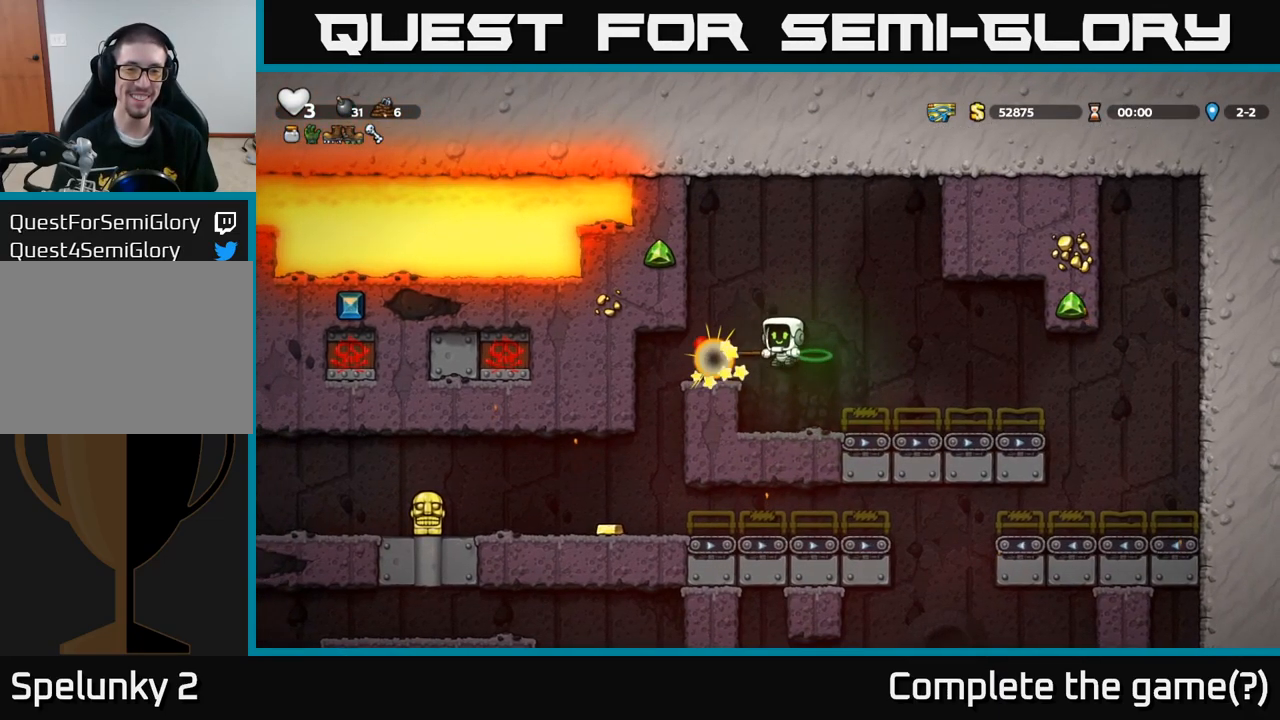
{"buttons": [], "left_stick": "left", "events": [[16, "left_stick", "center"], [366, "A", "down"], [400, "left_stick", "left"], [500, "A", "up"]]}
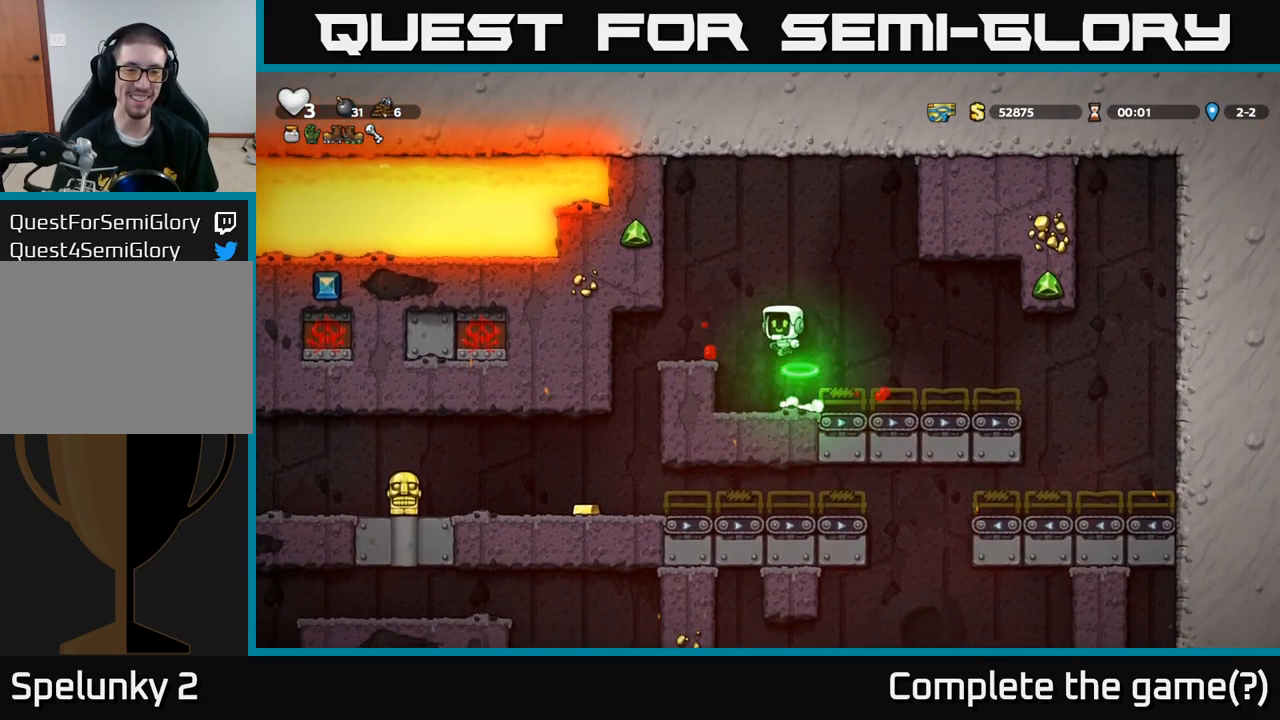
{"buttons": [], "left_stick": "center", "events": [[333, "left_stick", "center"]]}
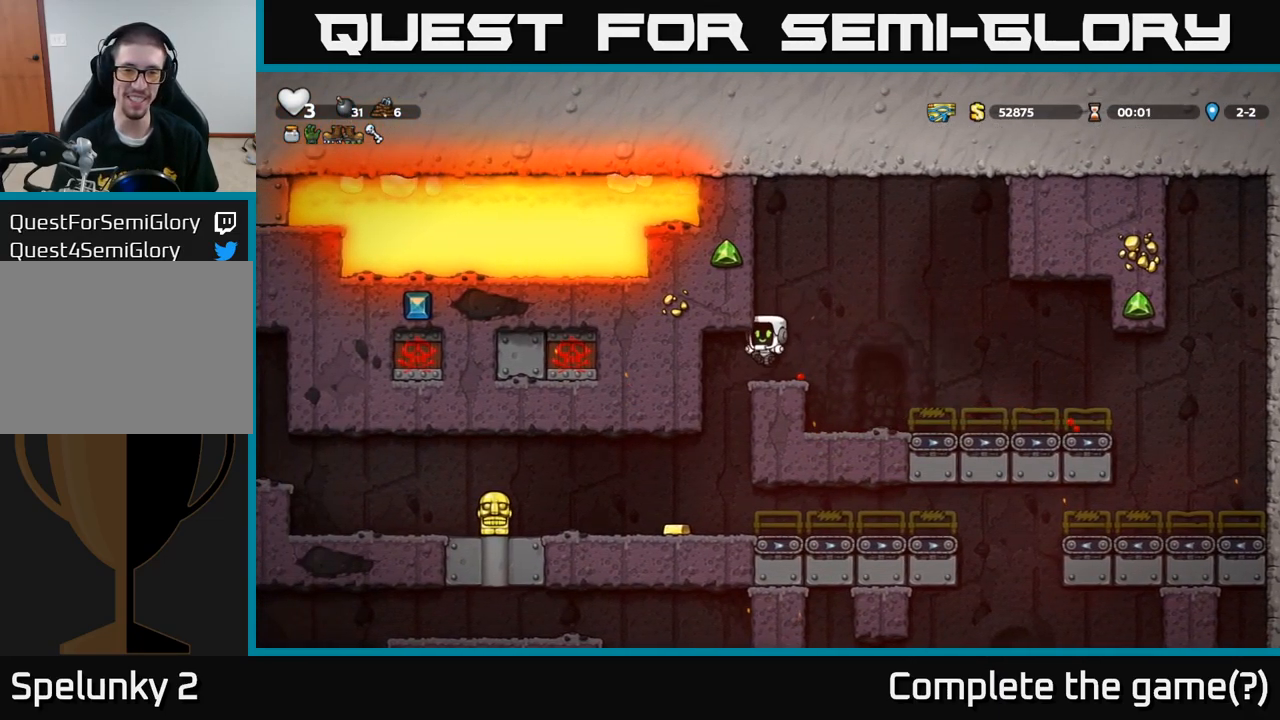
{"buttons": [], "left_stick": "center", "events": [[16, "left_stick", "left"], [166, "left_stick", "center"], [366, "left_stick", "left"], [466, "left_stick", "center"]]}
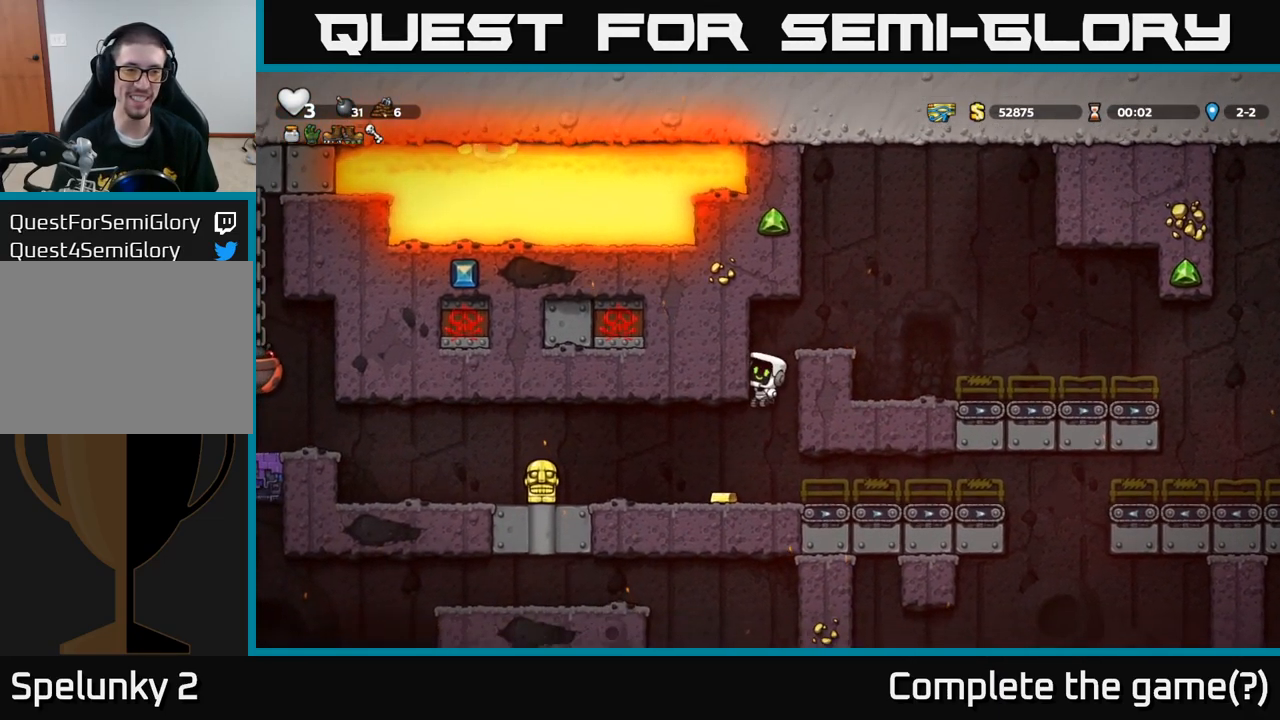
{"buttons": [], "left_stick": "center", "events": [[183, "left_stick", "left"], [333, "left_stick", "center"]]}
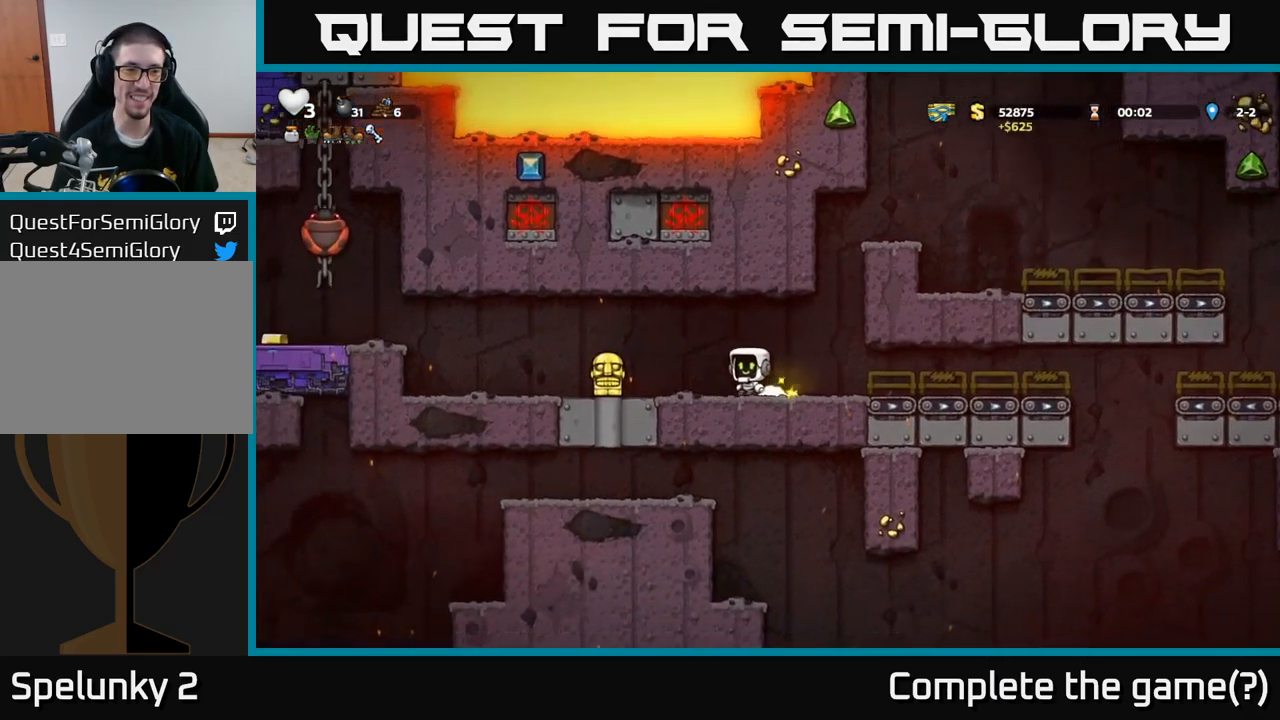
{"buttons": [], "left_stick": "left", "events": [[300, "left_stick", "left"]]}
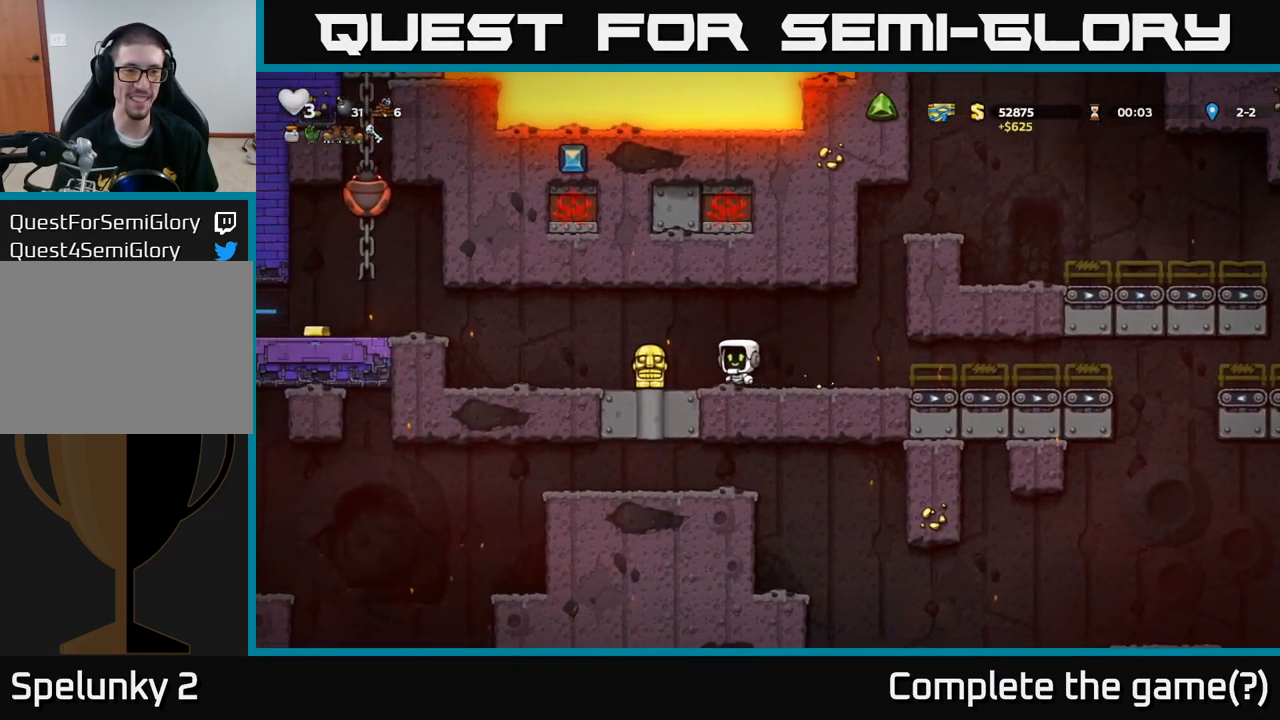
{"buttons": [], "left_stick": "center", "events": [[450, "left_stick", "center"]]}
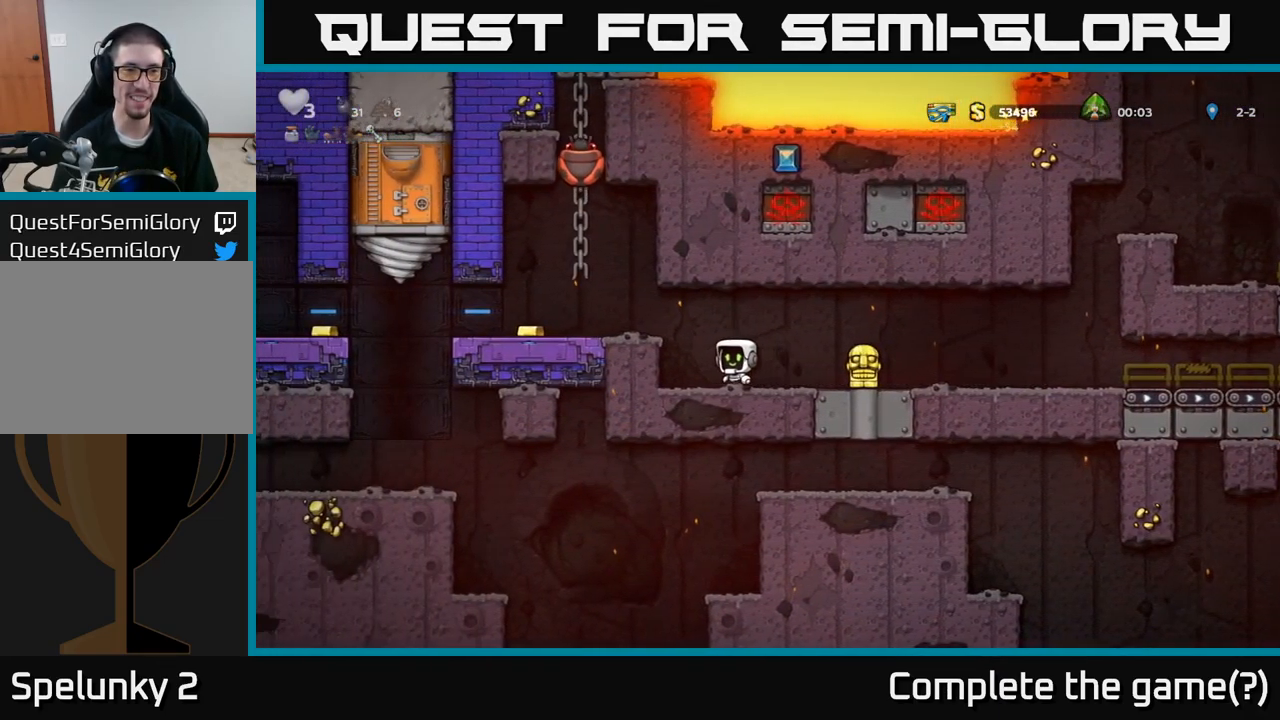
{"buttons": [], "left_stick": "left", "events": [[150, "left_stick", "left"], [200, "A", "down"], [316, "A", "up"]]}
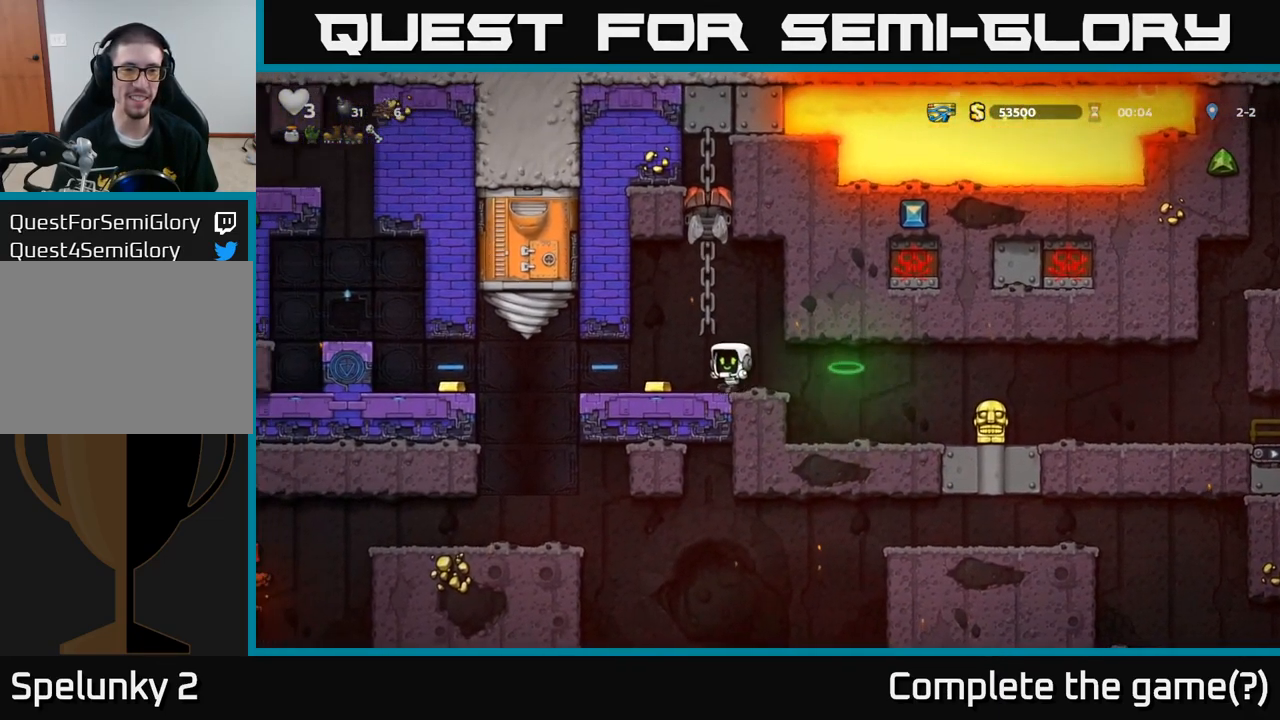
{"buttons": [], "left_stick": "left", "events": []}
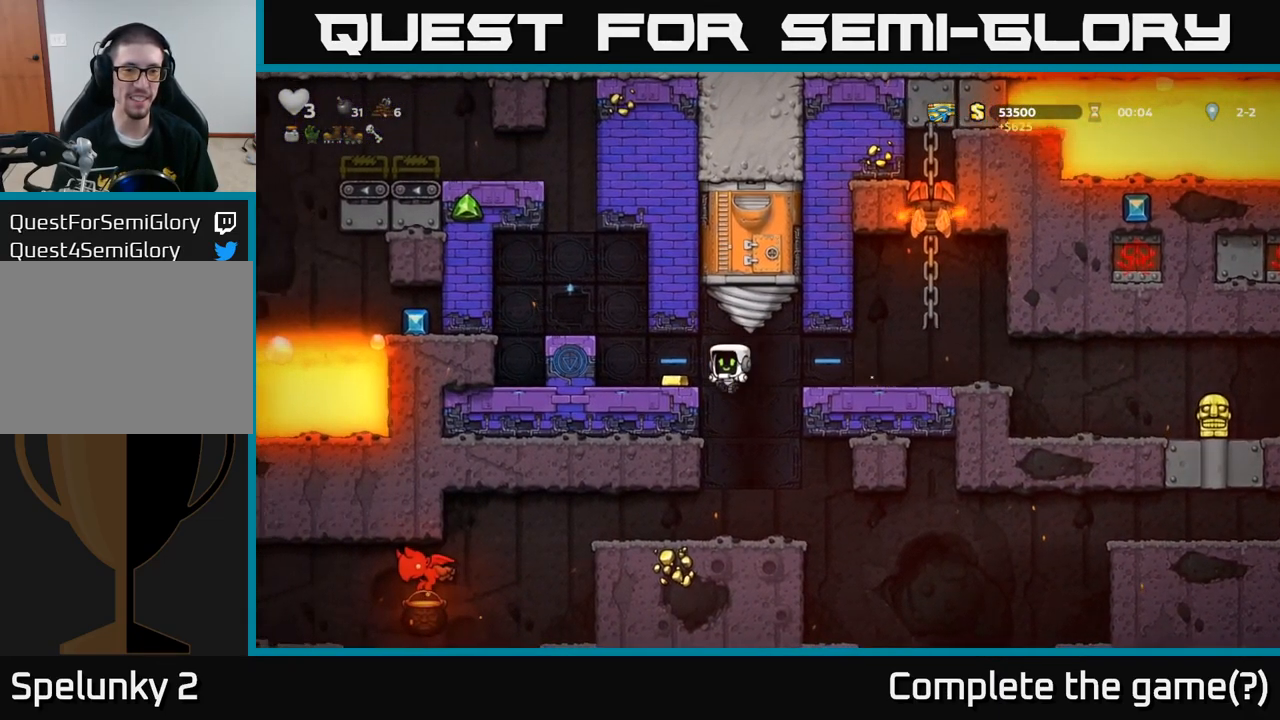
{"buttons": [], "left_stick": "left", "events": [[200, "A", "down"], [283, "A", "up"]]}
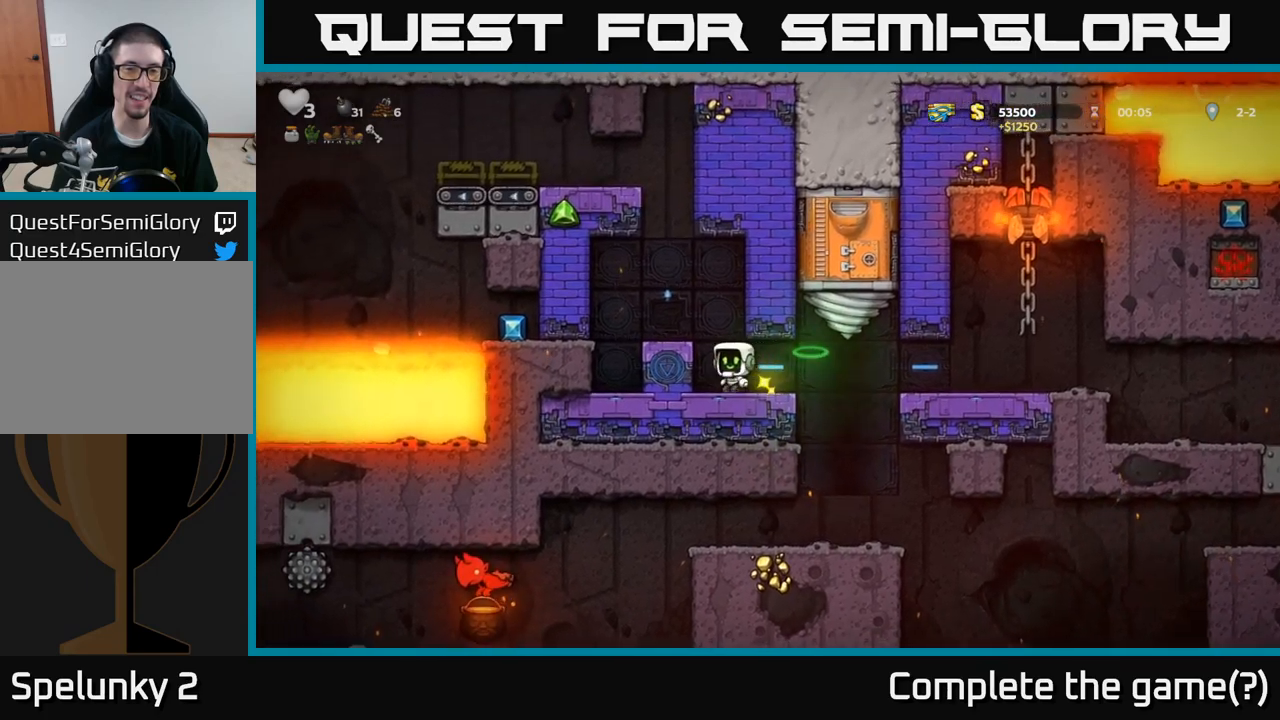
{"buttons": [], "left_stick": "right", "events": [[50, "left_stick", "center"], [283, "A", "down"], [400, "A", "up"], [400, "left_stick", "left"], [500, "left_stick", "right"]]}
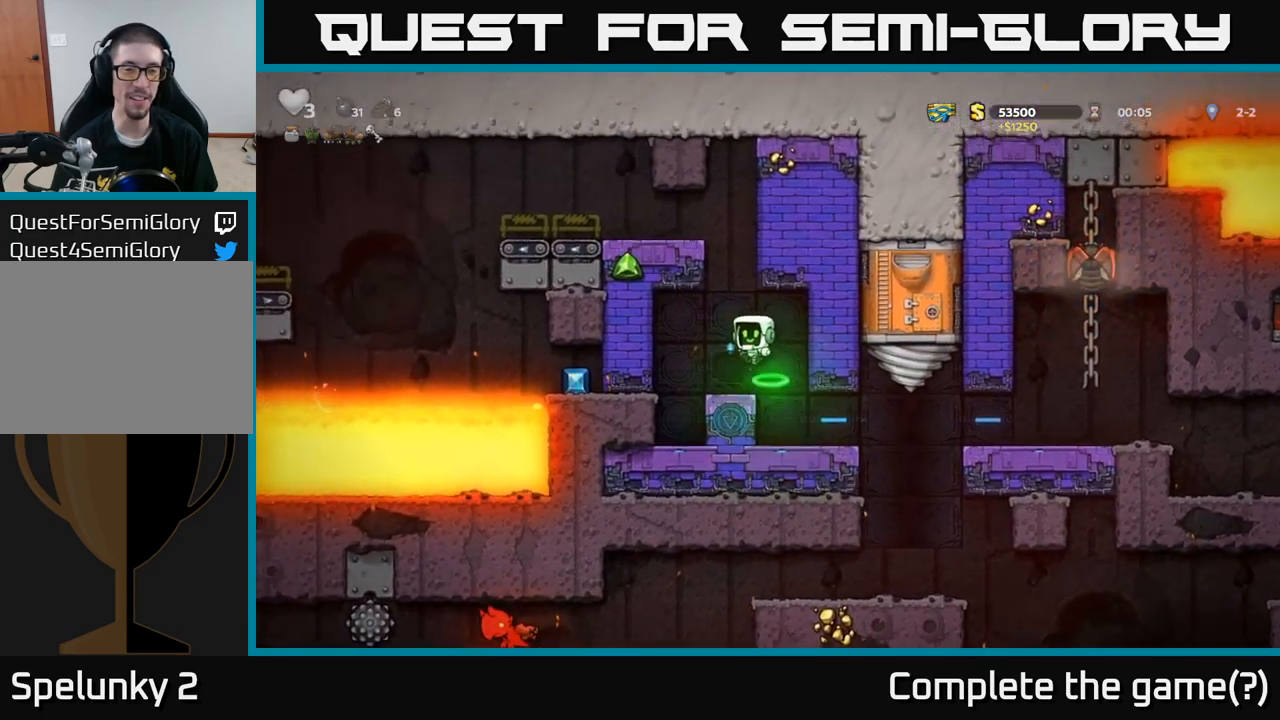
{"buttons": ["A"], "left_stick": "center", "events": [[17, "left_stick", "center"], [333, "A", "down"]]}
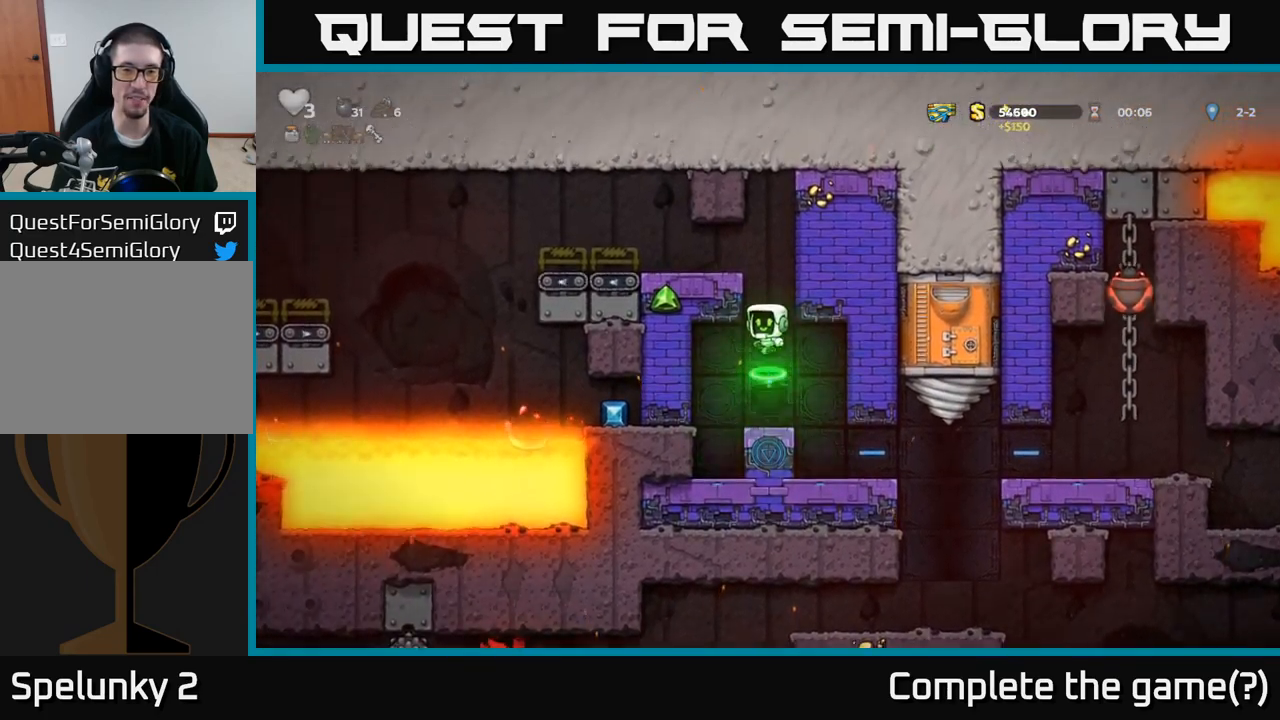
{"buttons": [], "left_stick": "left", "events": [[100, "left_stick", "left"], [150, "A", "up"], [400, "A", "down"], [500, "A", "up"]]}
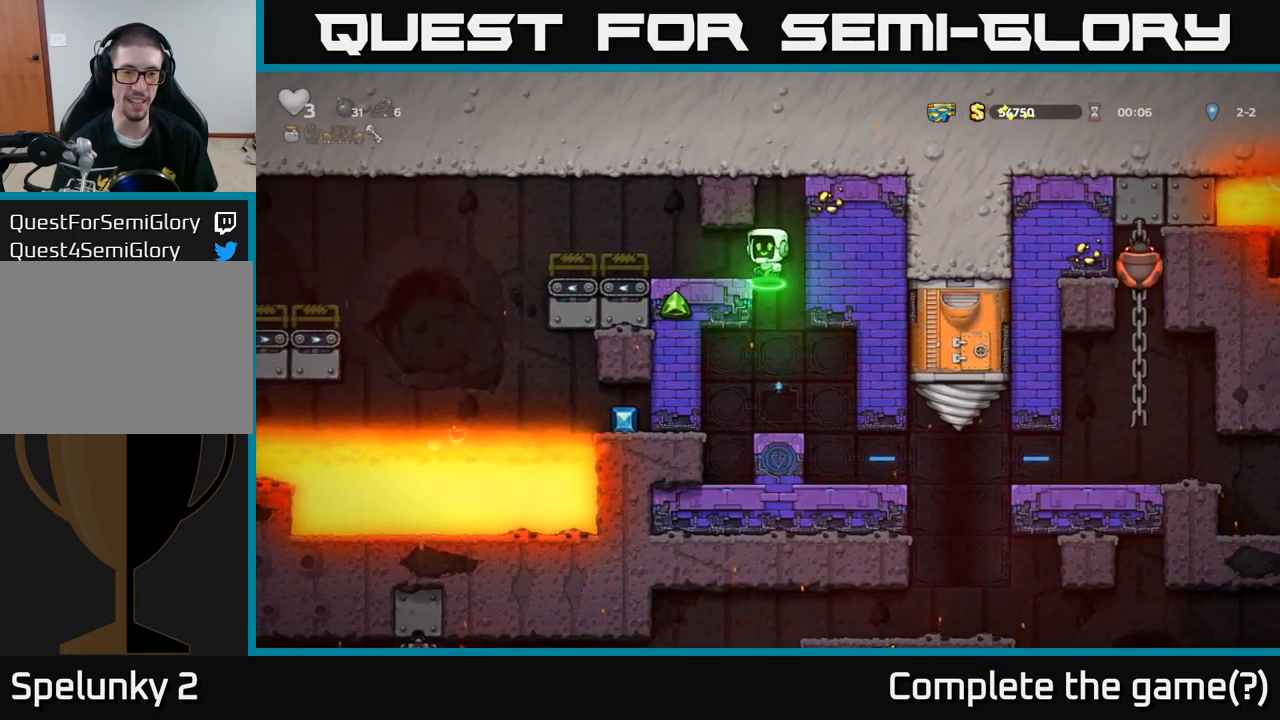
{"buttons": [], "left_stick": "center", "events": [[200, "left_stick", "center"]]}
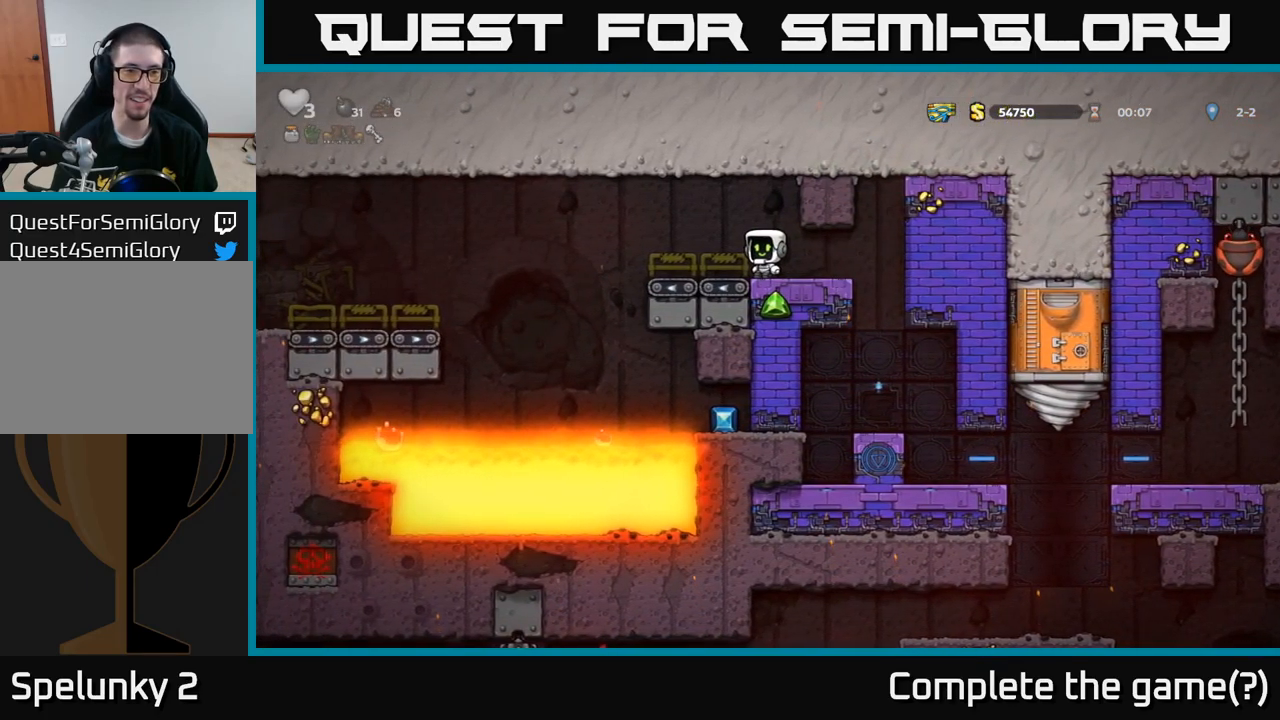
{"buttons": [], "left_stick": "center", "events": []}
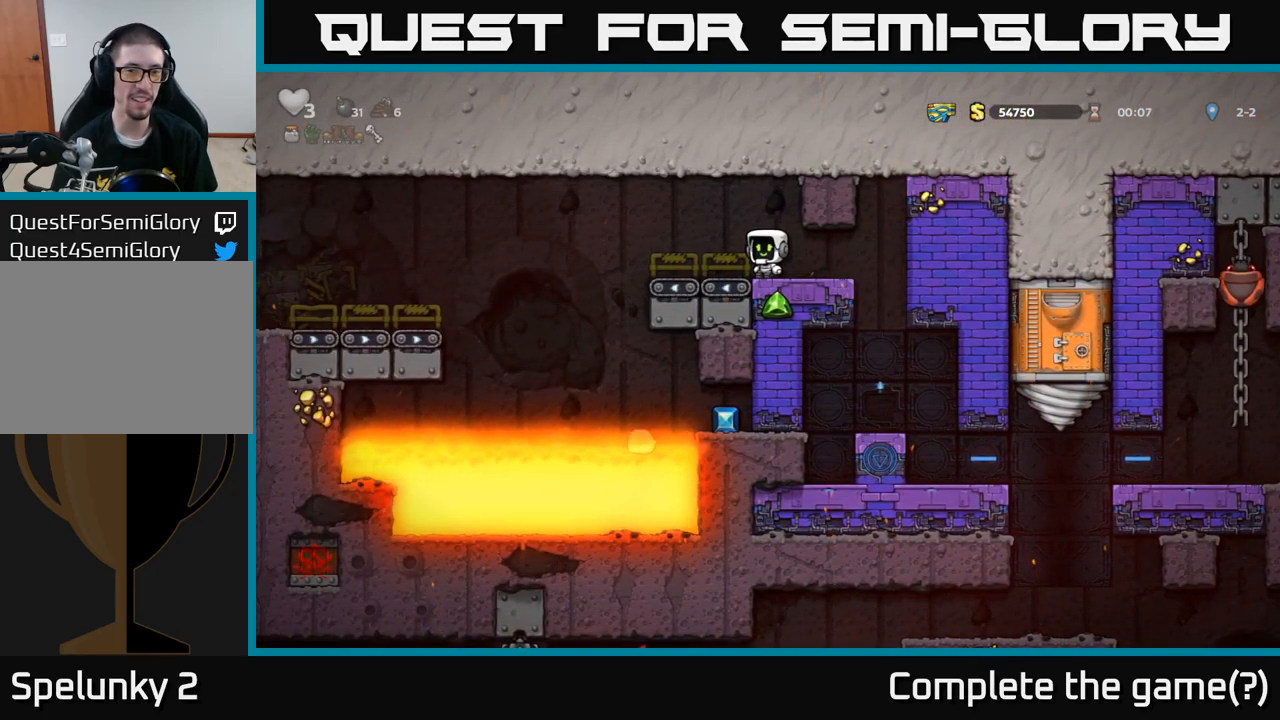
{"buttons": [], "left_stick": "center", "events": []}
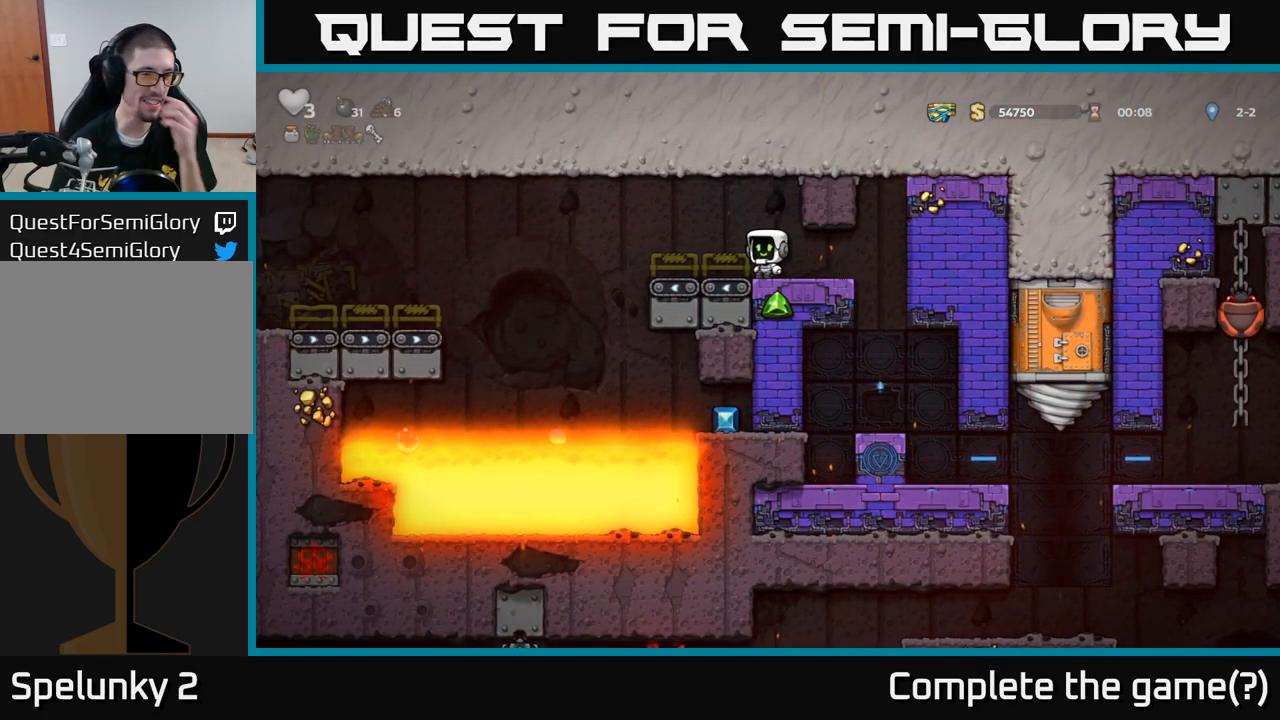
{"buttons": [], "left_stick": "center", "events": []}
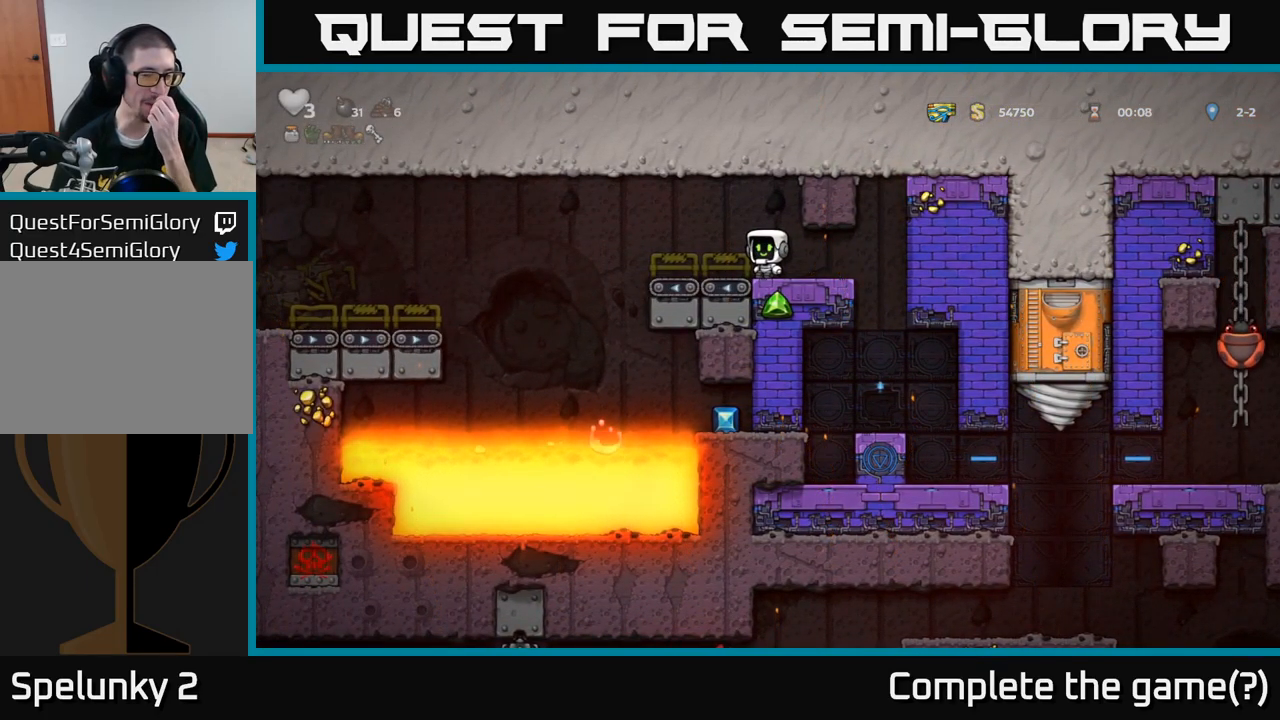
{"buttons": [], "left_stick": "center", "events": []}
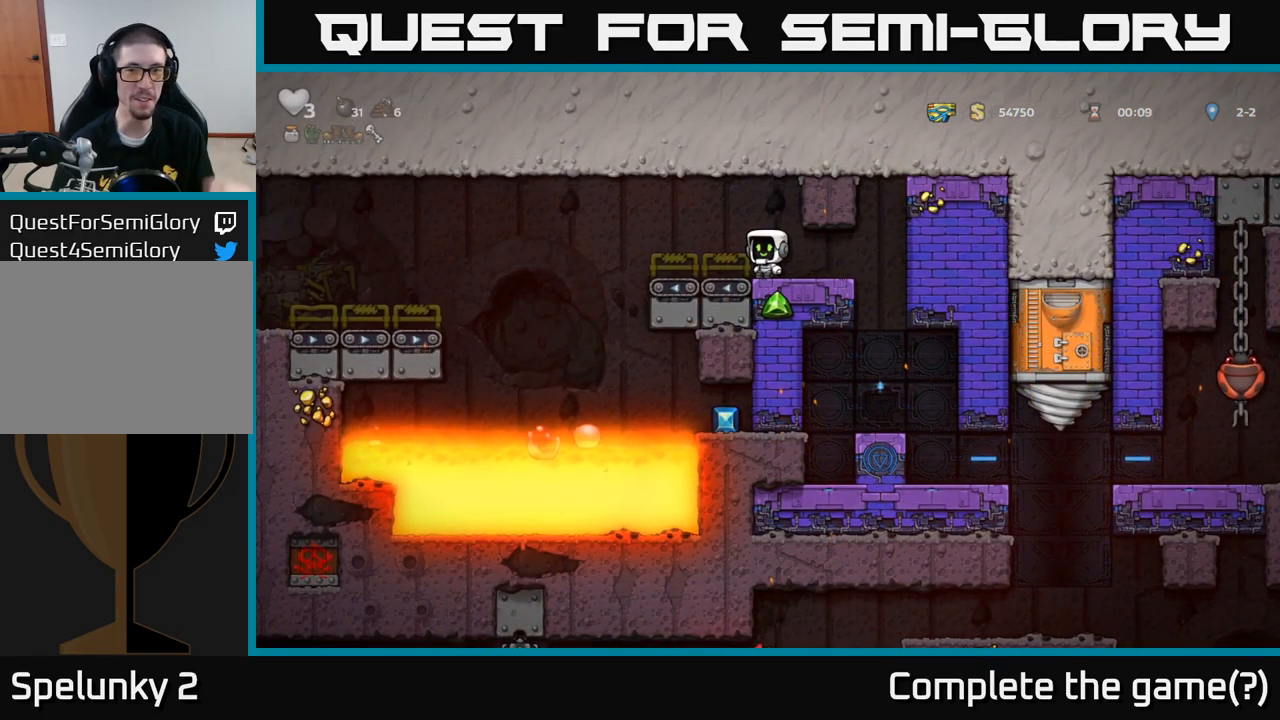
{"buttons": [], "left_stick": "center", "events": []}
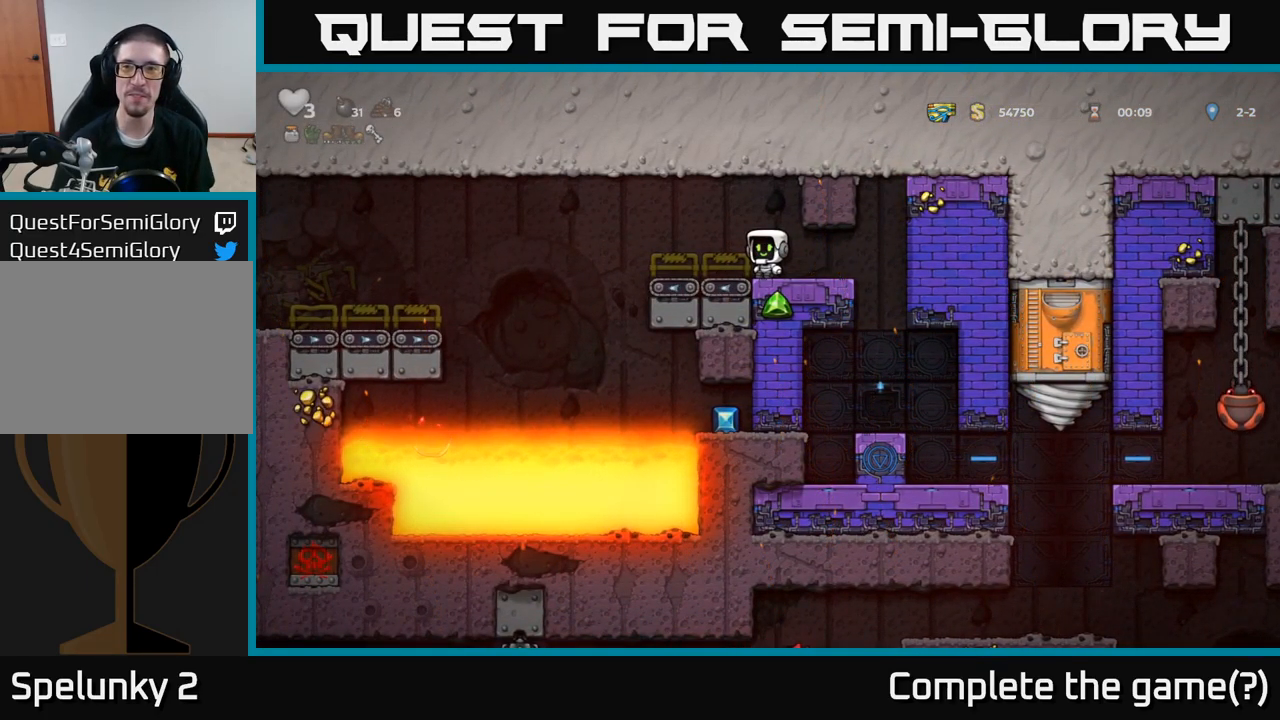
{"buttons": [], "left_stick": "center", "events": [[17, "left_stick", "right"], [300, "left_stick", "center"]]}
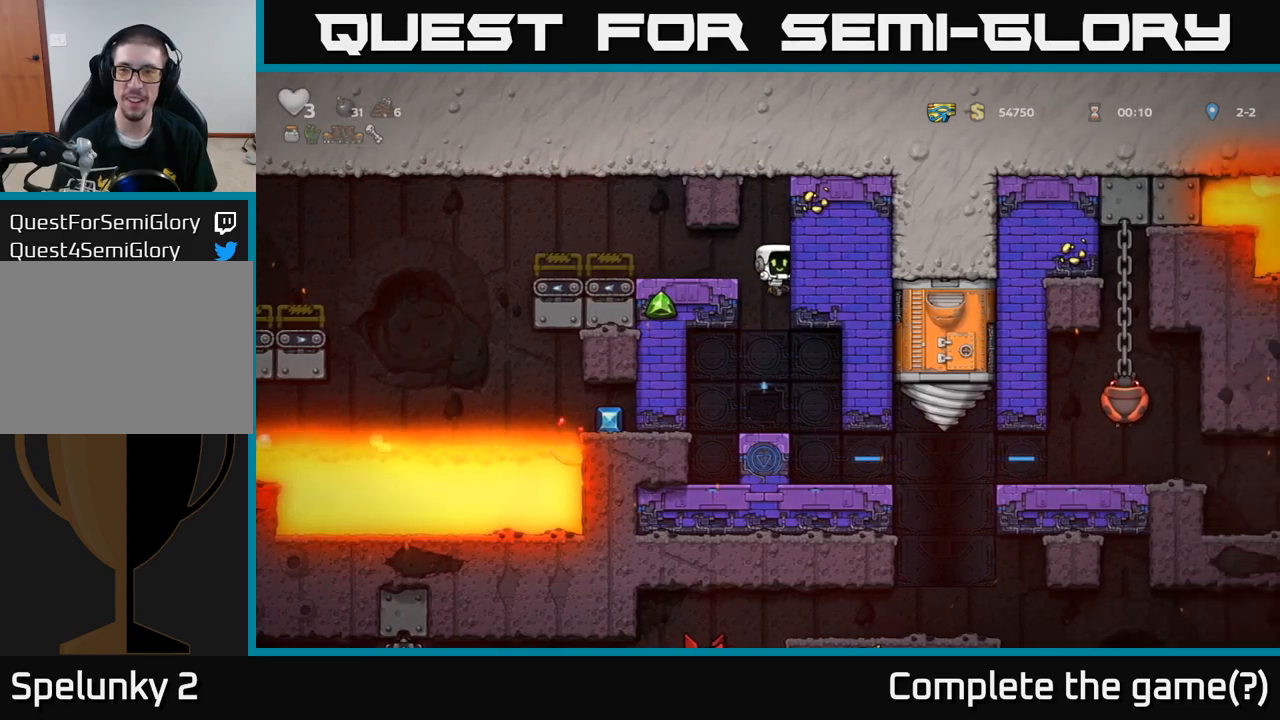
{"buttons": [], "left_stick": "right", "events": [[317, "left_stick", "right"]]}
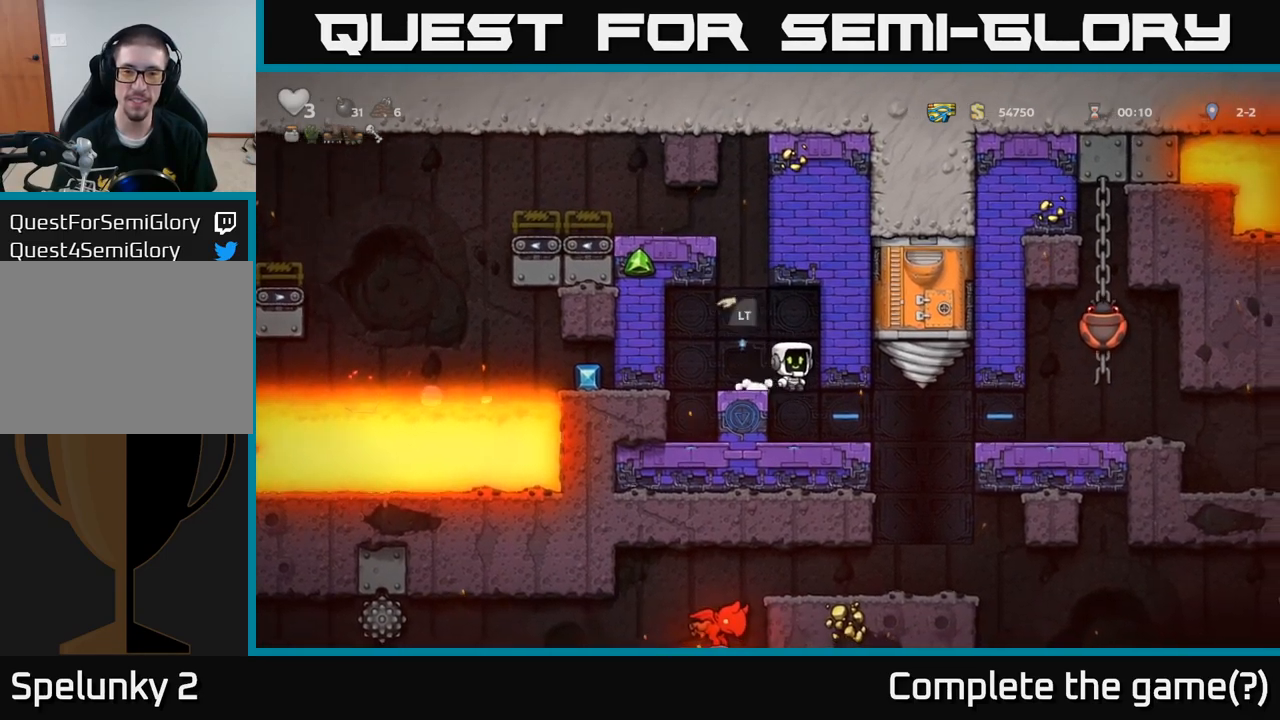
{"buttons": [], "left_stick": "right", "events": [[50, "left_stick", "center"], [500, "left_stick", "right"]]}
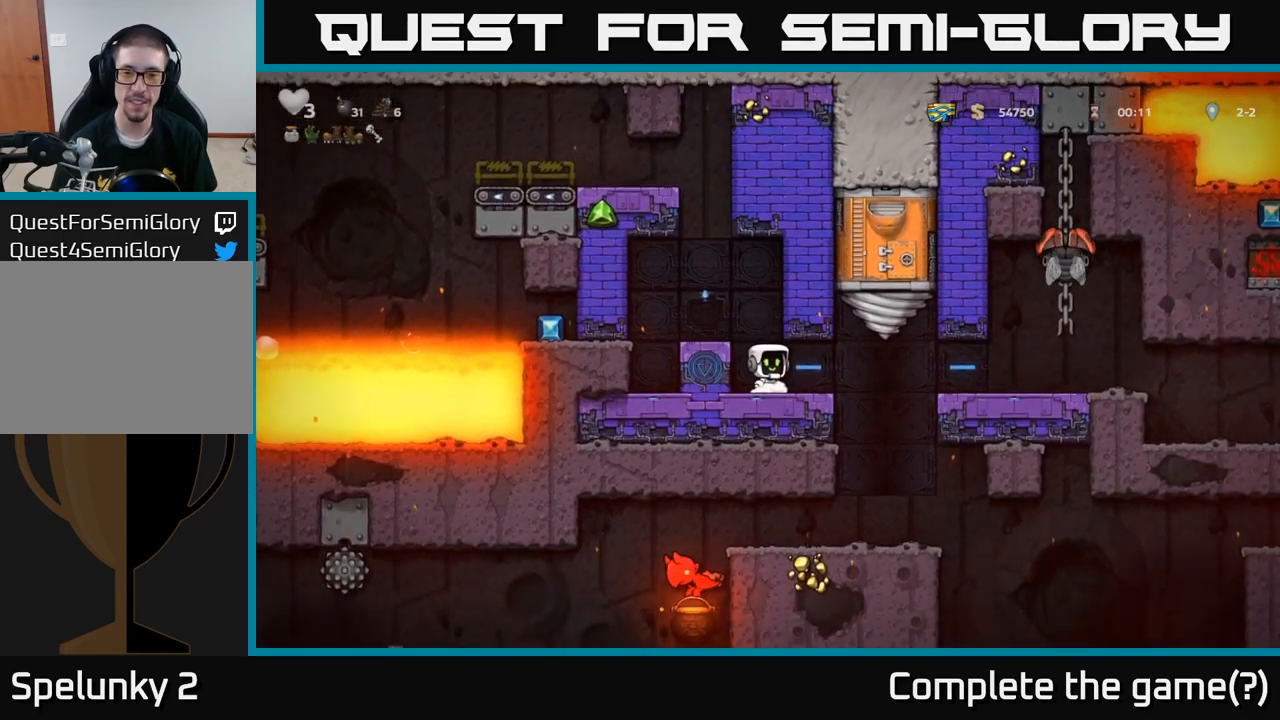
{"buttons": [], "left_stick": "center", "events": [[317, "left_stick", "center"]]}
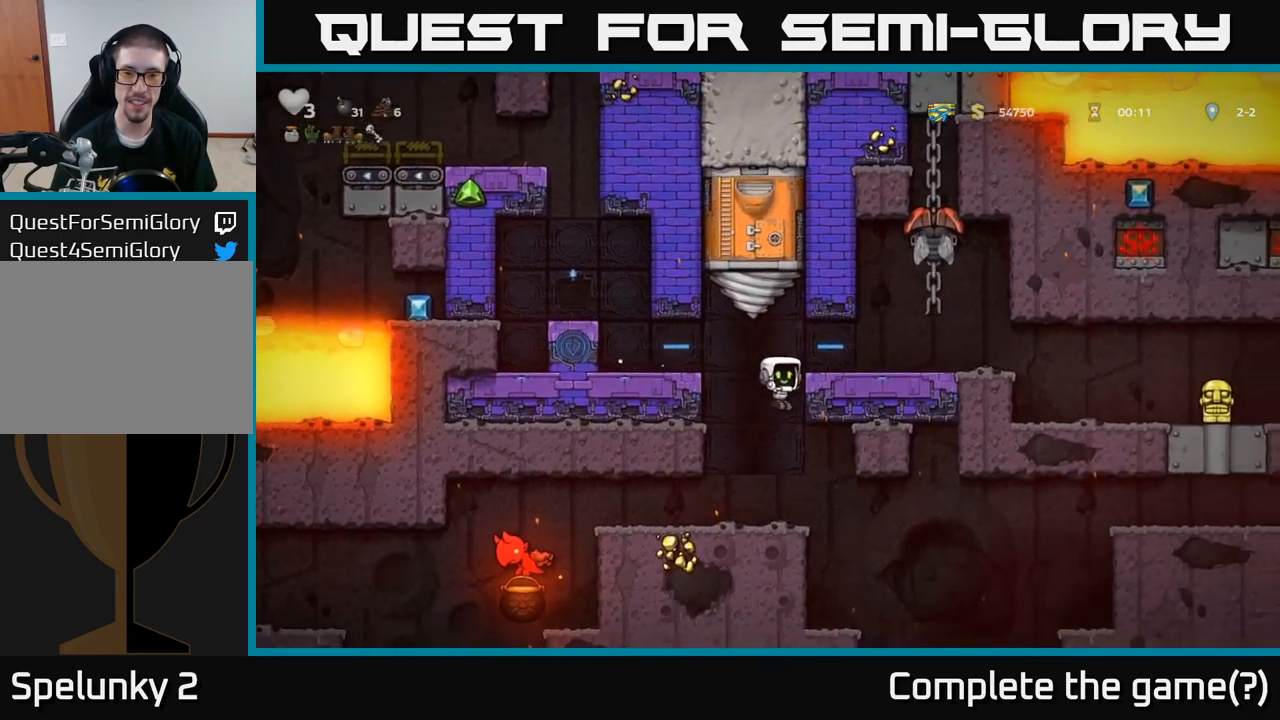
{"buttons": [], "left_stick": "center", "events": [[367, "left_stick", "right"], [467, "left_stick", "center"]]}
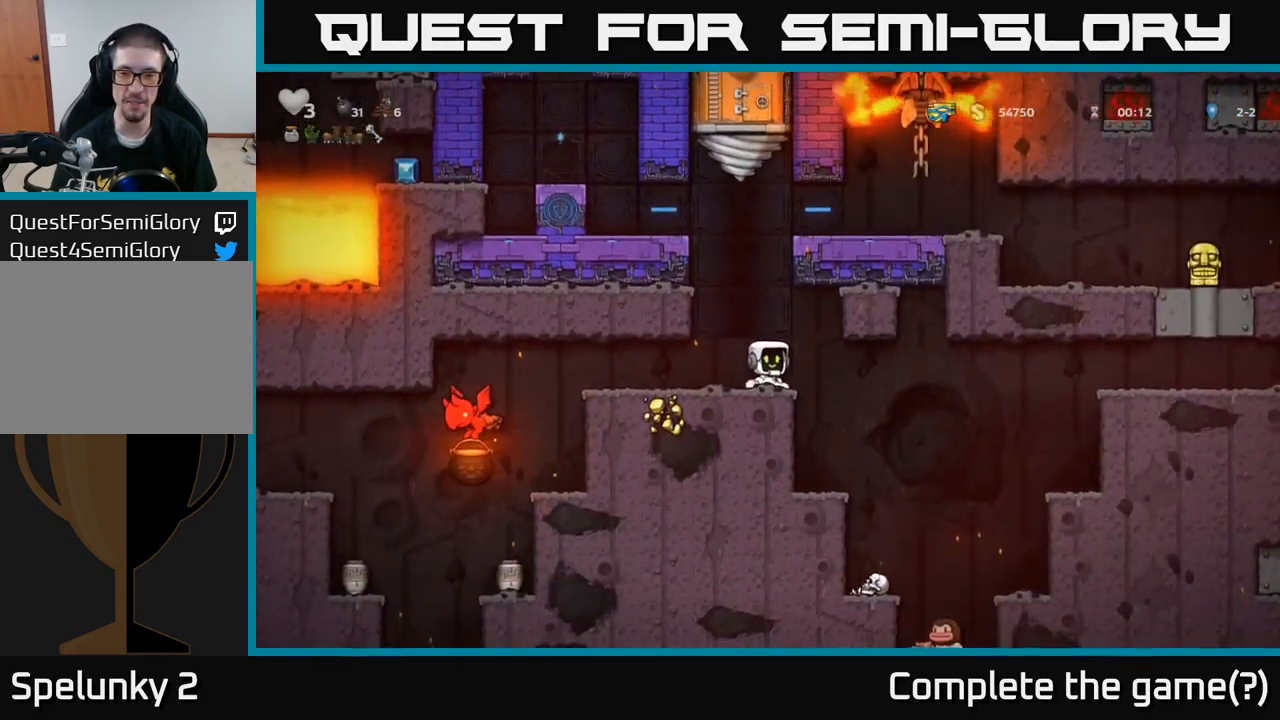
{"buttons": [], "left_stick": "right", "events": [[384, "left_stick", "right"]]}
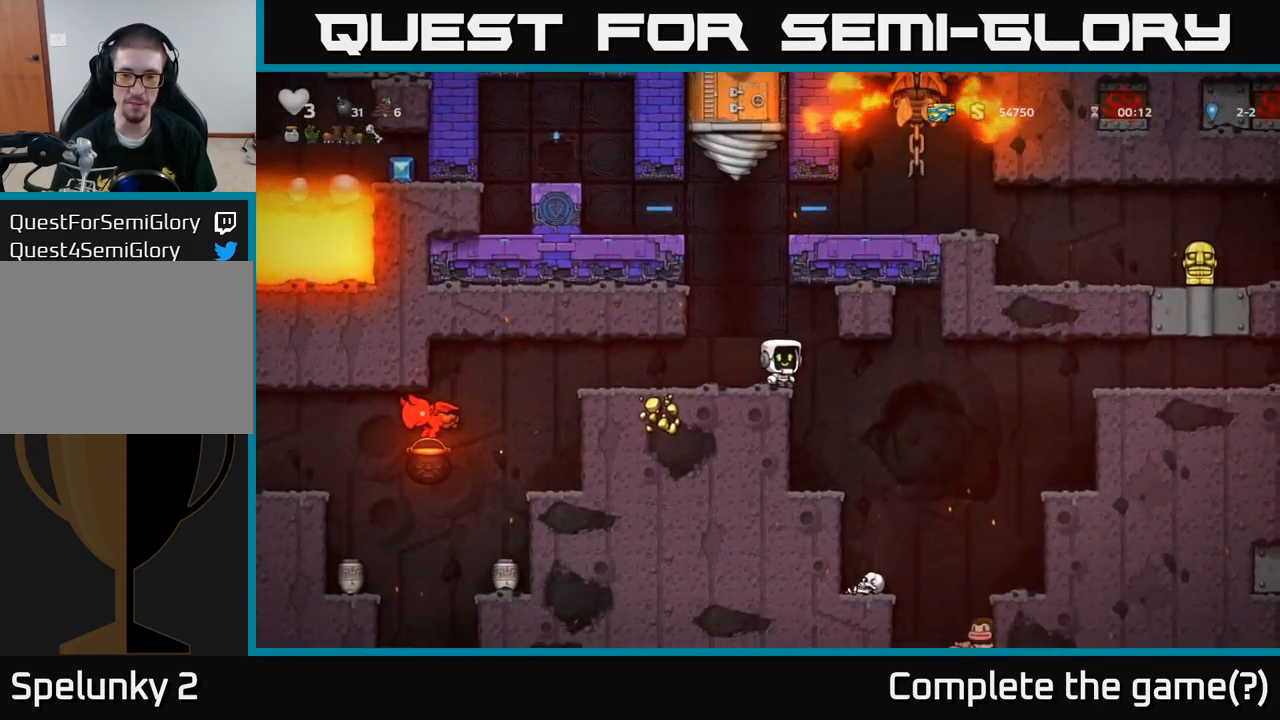
{"buttons": ["A"], "left_stick": "left", "events": [[200, "left_stick", "center"], [367, "left_stick", "right"], [484, "left_stick", "left"], [500, "A", "down"]]}